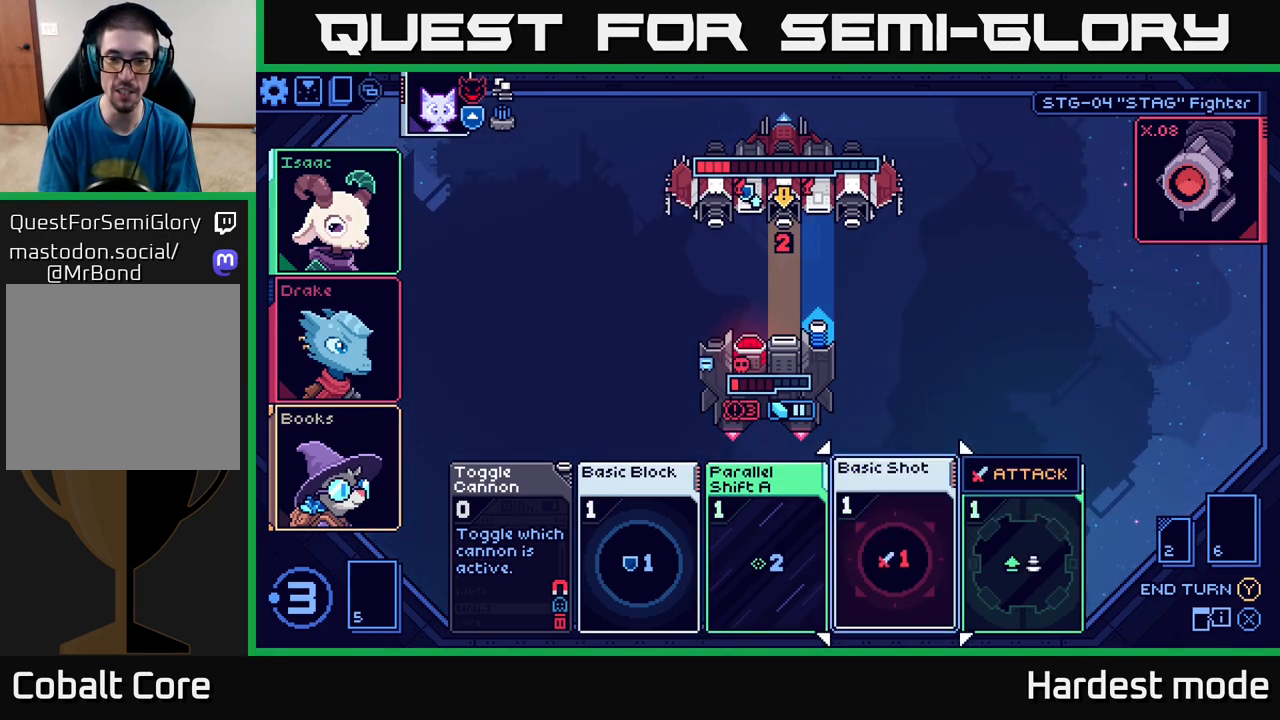
Gameplay with a controller (Xbox layout); each line is a JSON object with the inputs held at the frame after it. "events" lists button and stick changes between this image and that frame as [ms after this image, input, new state], when the widget could be followed in between.
{"buttons": [], "left_stick": "center", "right_stick": "center", "events": []}
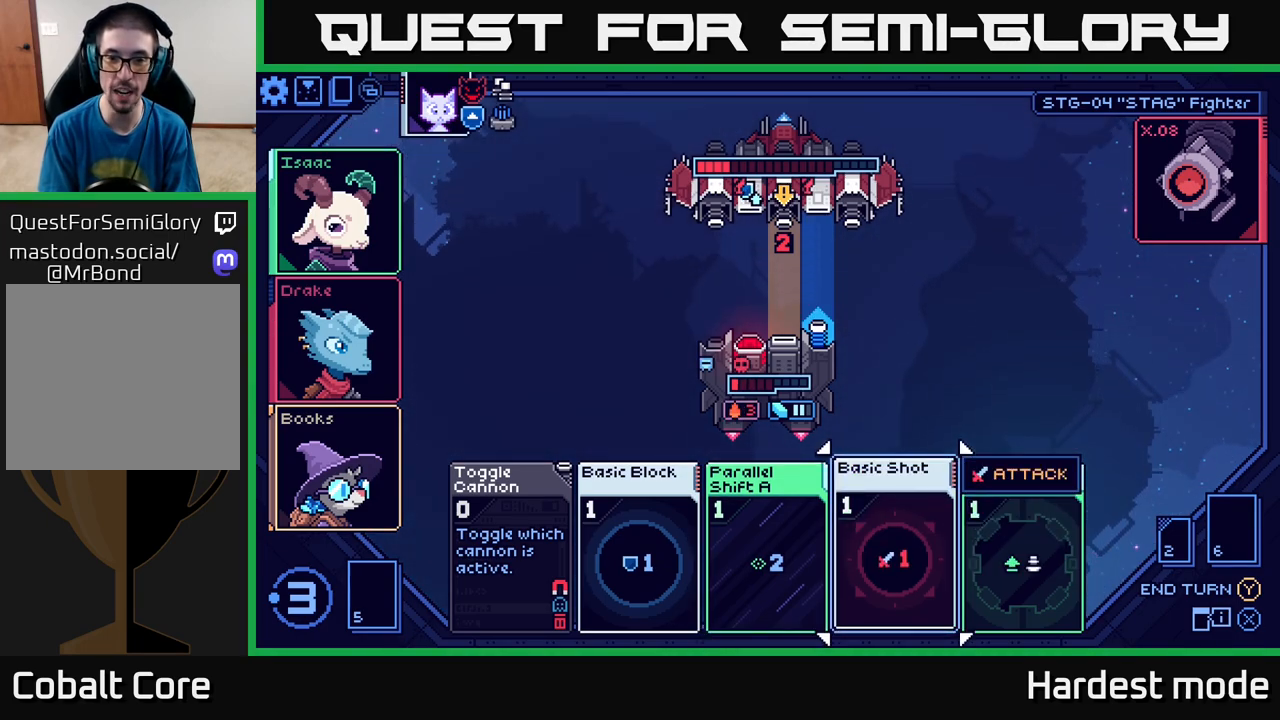
{"buttons": [], "left_stick": "left", "right_stick": "center", "events": [[367, "left_stick", "left"]]}
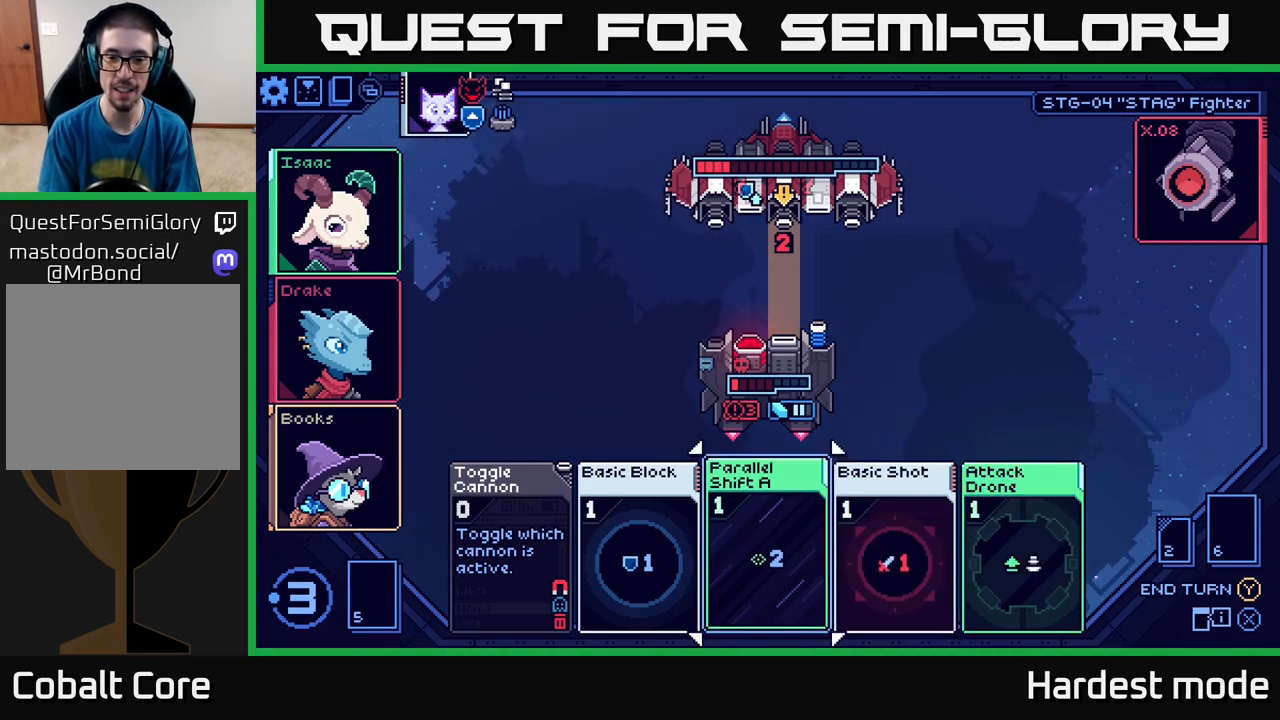
{"buttons": [], "left_stick": "center", "right_stick": "center", "events": [[67, "left_stick", "center"], [150, "left_stick", "right"], [317, "left_stick", "center"]]}
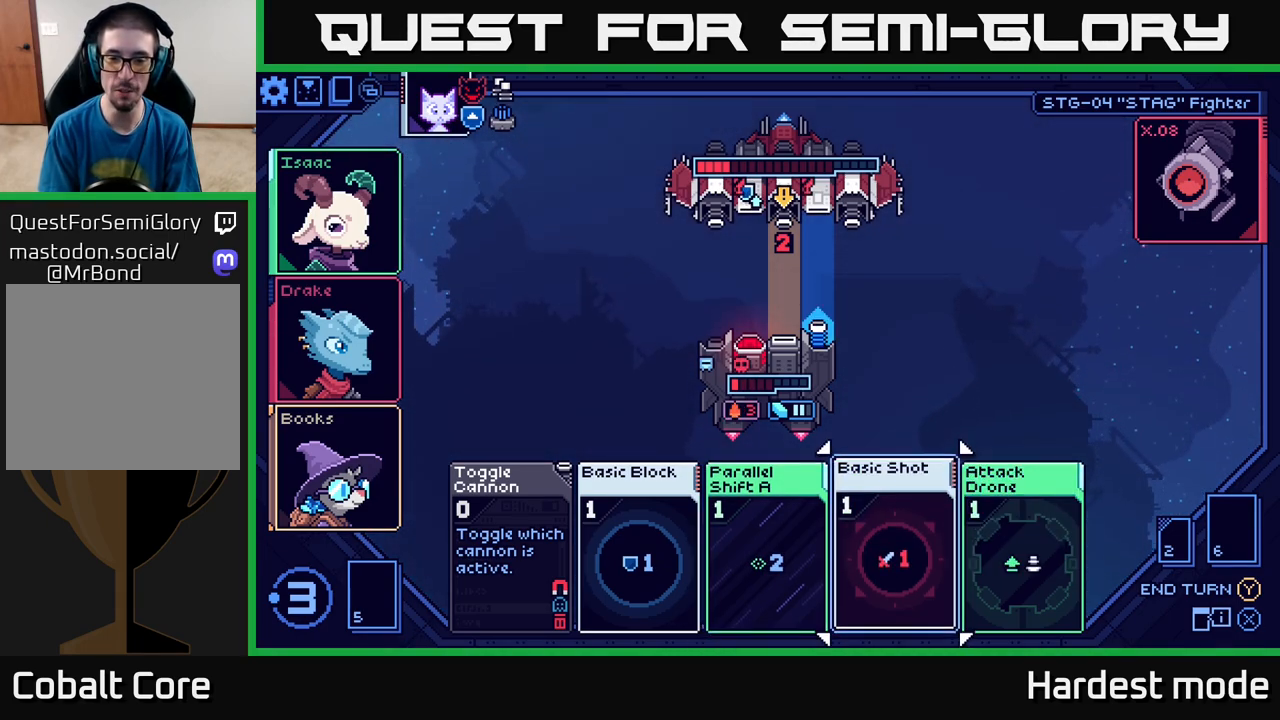
{"buttons": [], "left_stick": "center", "right_stick": "center", "events": []}
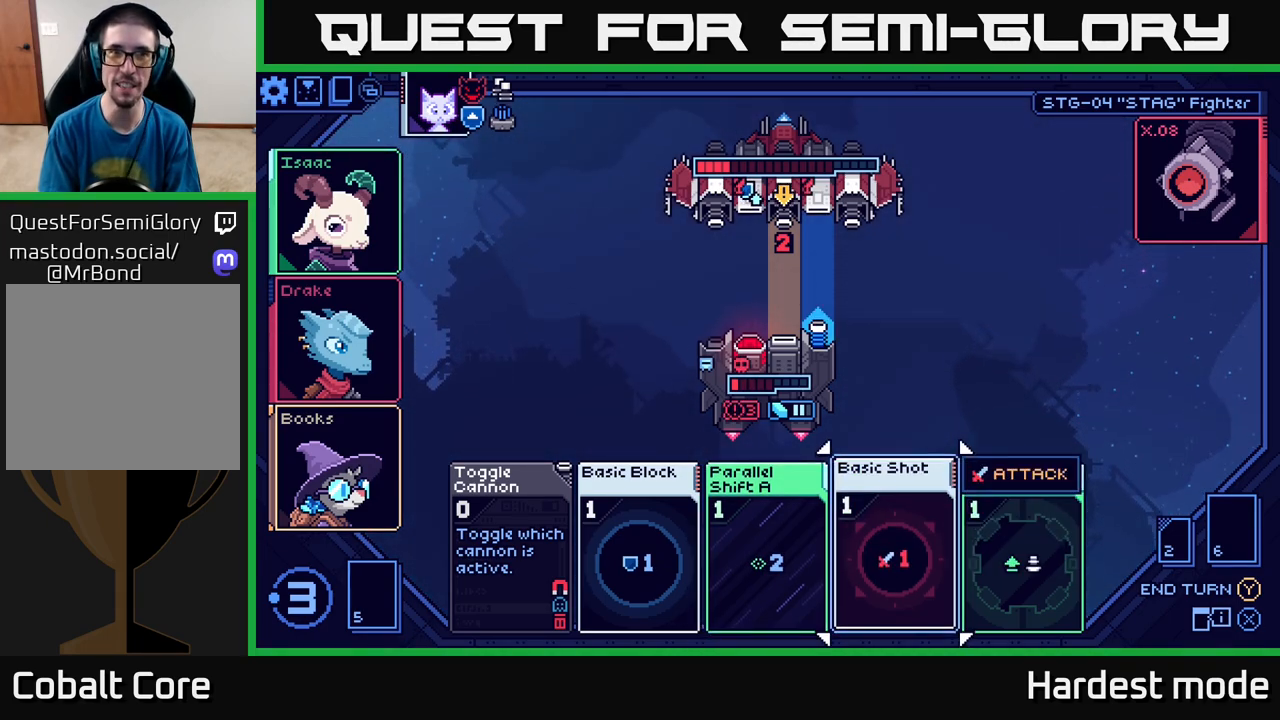
{"buttons": [], "left_stick": "center", "right_stick": "center", "events": [[250, "left_stick", "left"], [450, "left_stick", "center"]]}
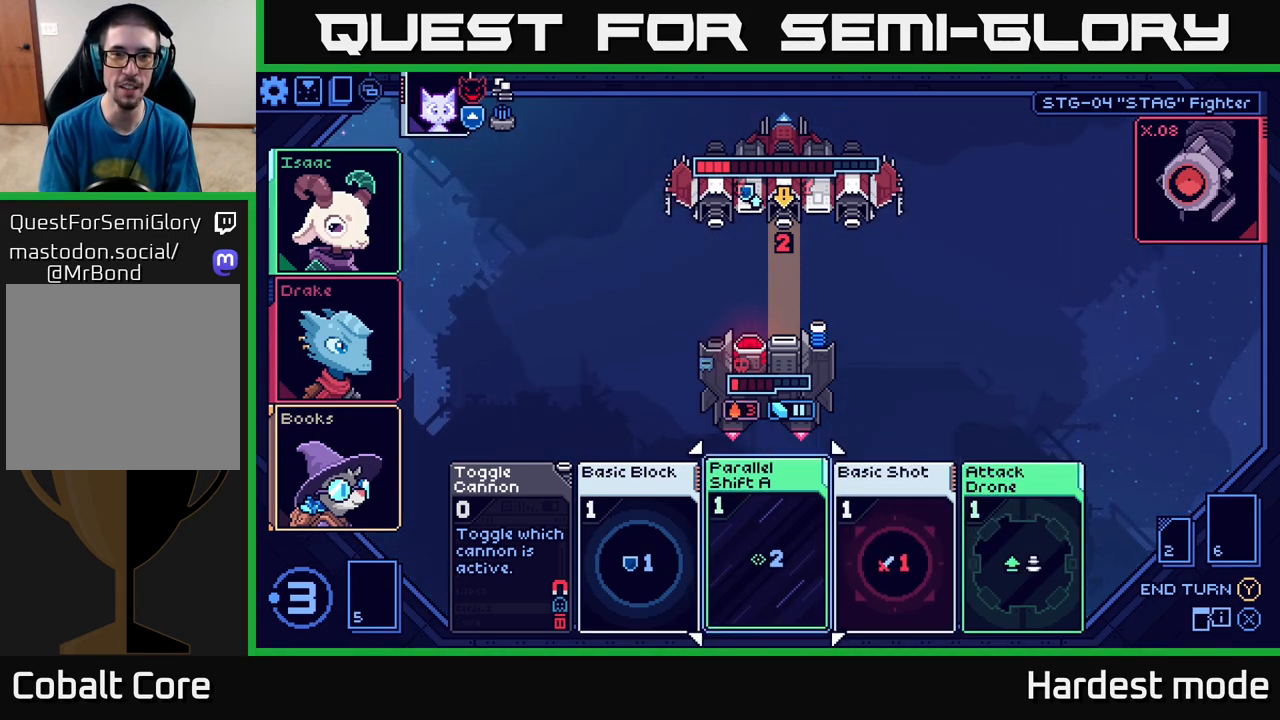
{"buttons": [], "left_stick": "center", "right_stick": "center", "events": [[117, "left_stick", "right"], [267, "left_stick", "center"]]}
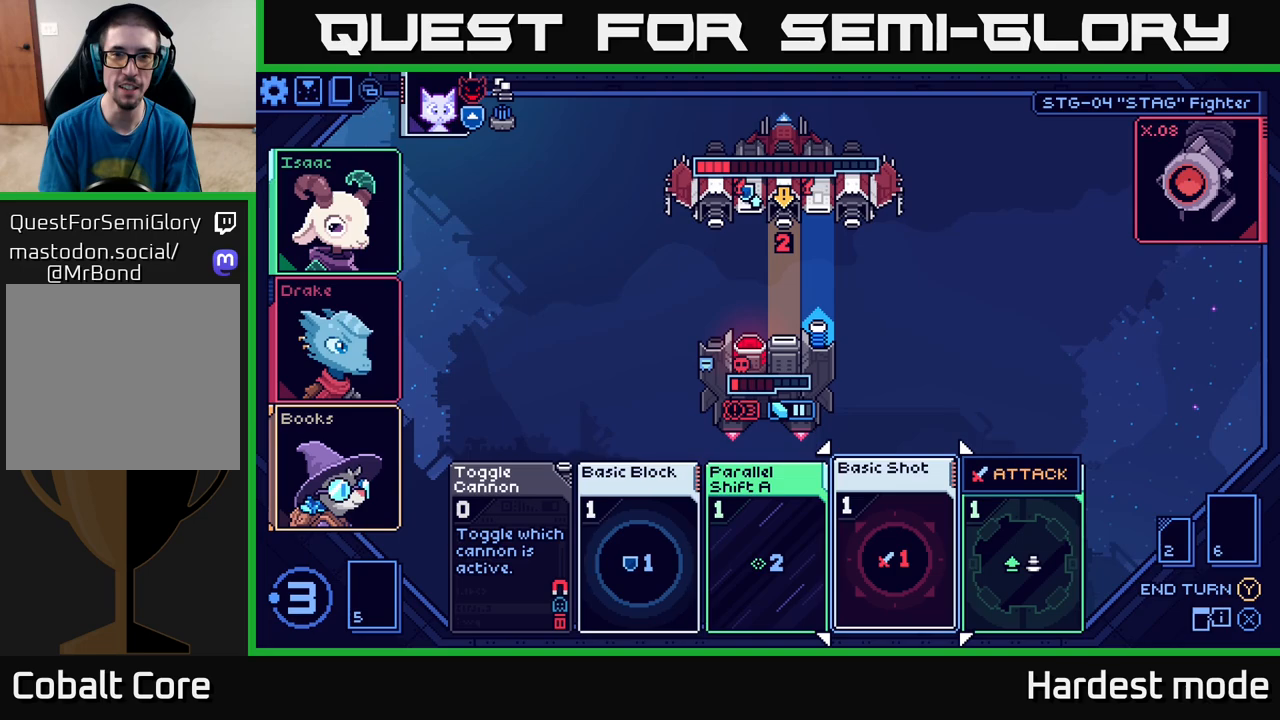
{"buttons": [], "left_stick": "center", "right_stick": "center", "events": [[350, "left_stick", "left"], [500, "left_stick", "center"]]}
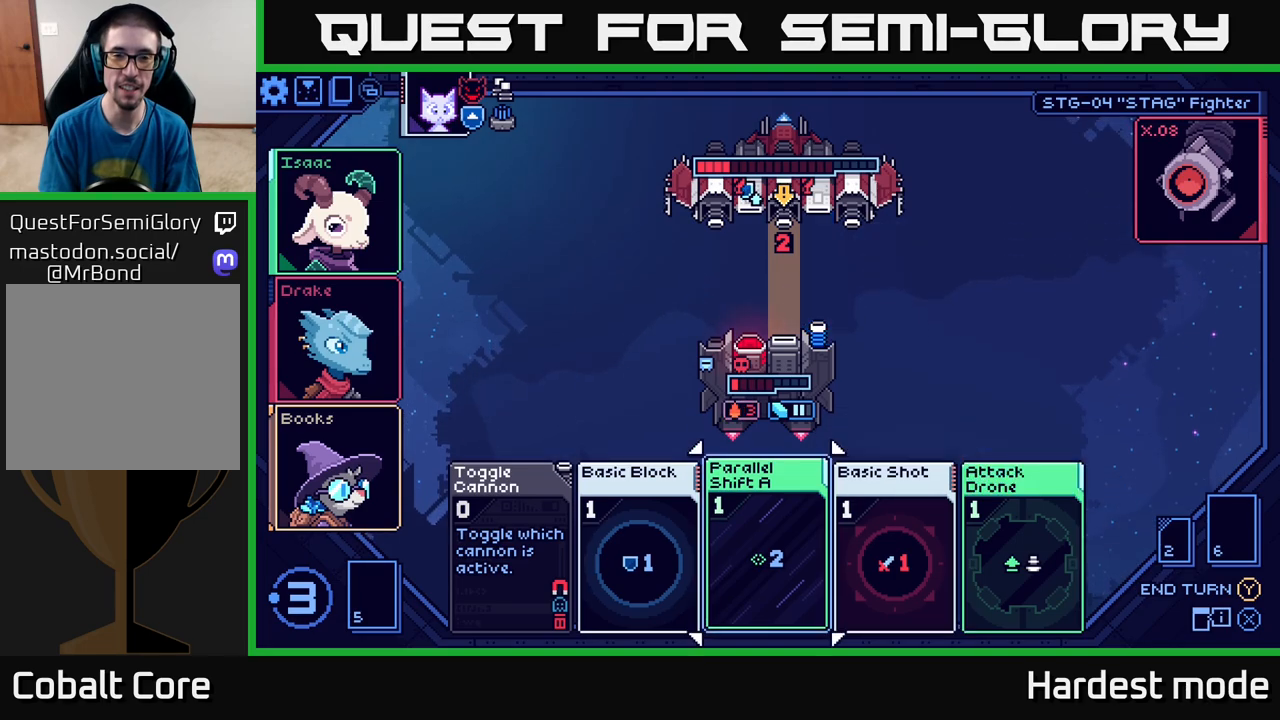
{"buttons": [], "left_stick": "center", "right_stick": "center", "events": [[150, "left_stick", "right"], [317, "left_stick", "center"]]}
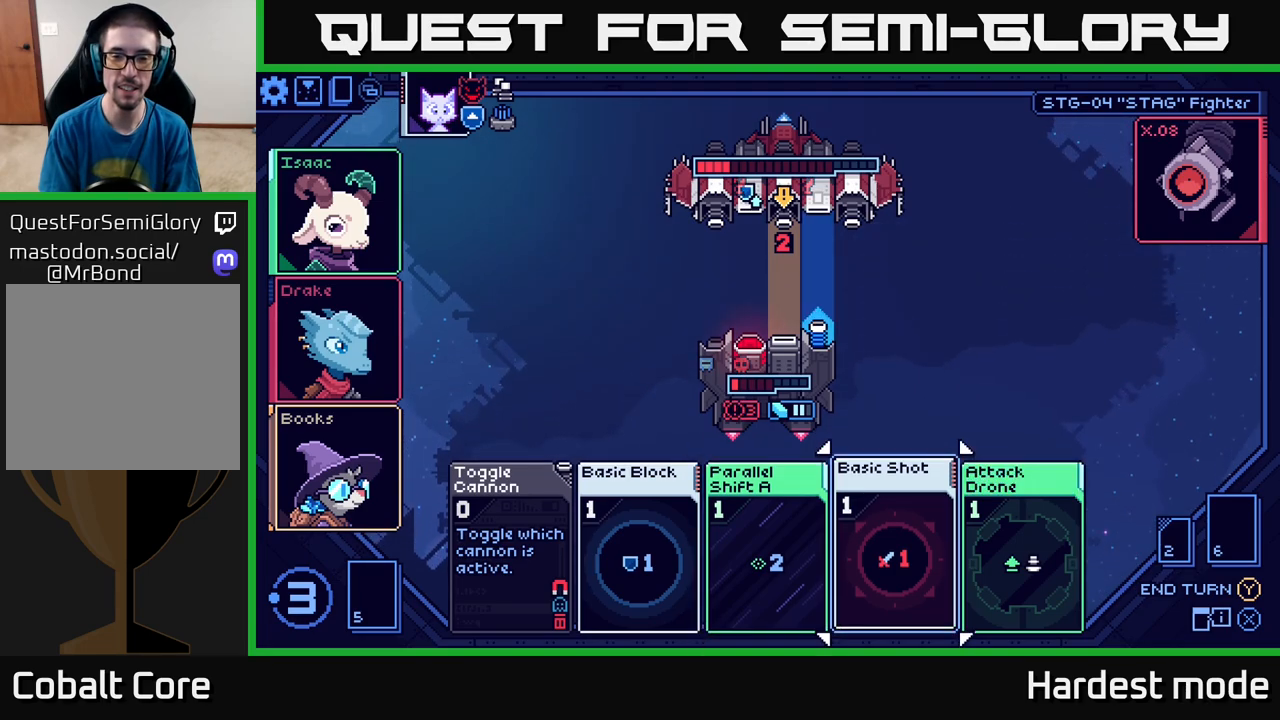
{"buttons": [], "left_stick": "center", "right_stick": "center", "events": []}
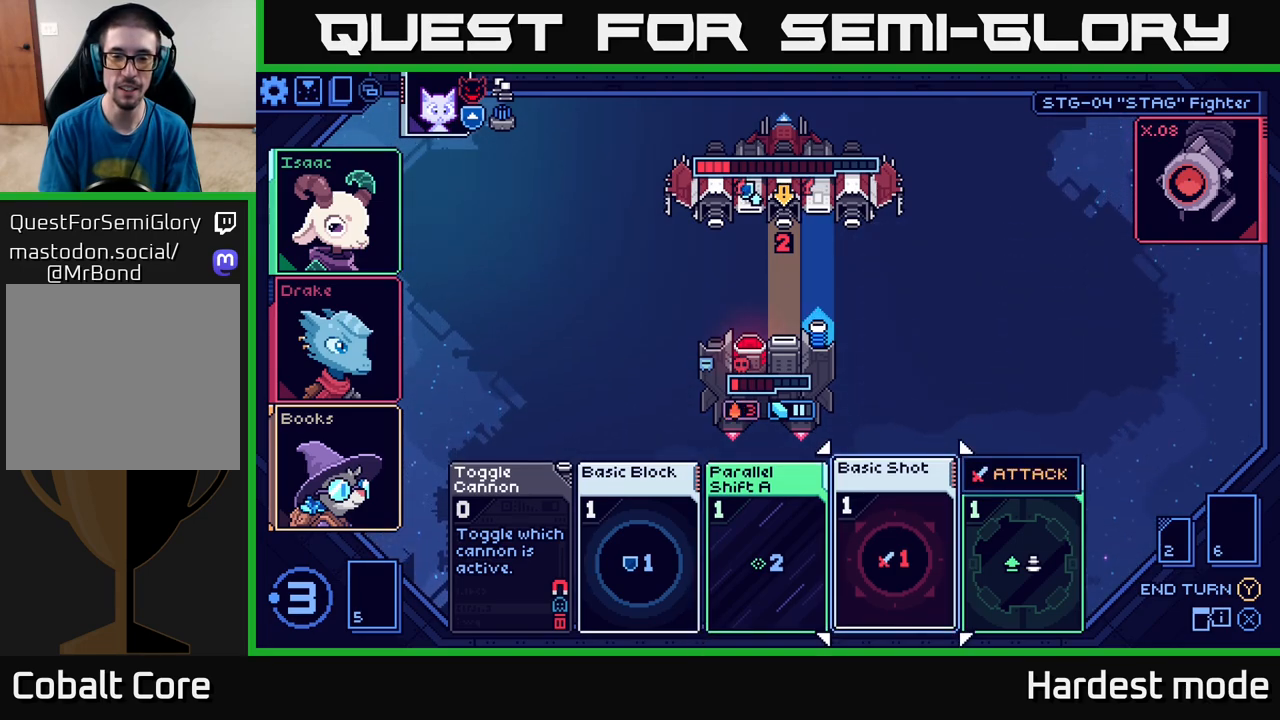
{"buttons": [], "left_stick": "center", "right_stick": "center", "events": []}
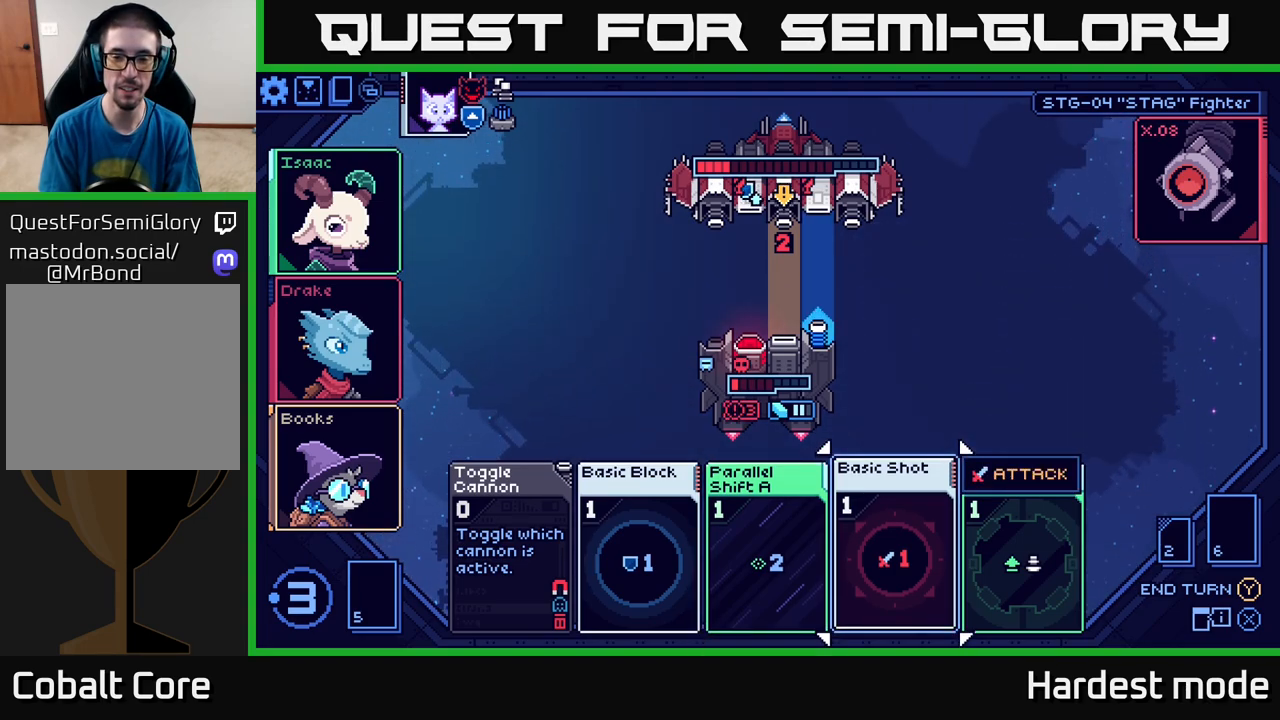
{"buttons": [], "left_stick": "center", "right_stick": "center", "events": []}
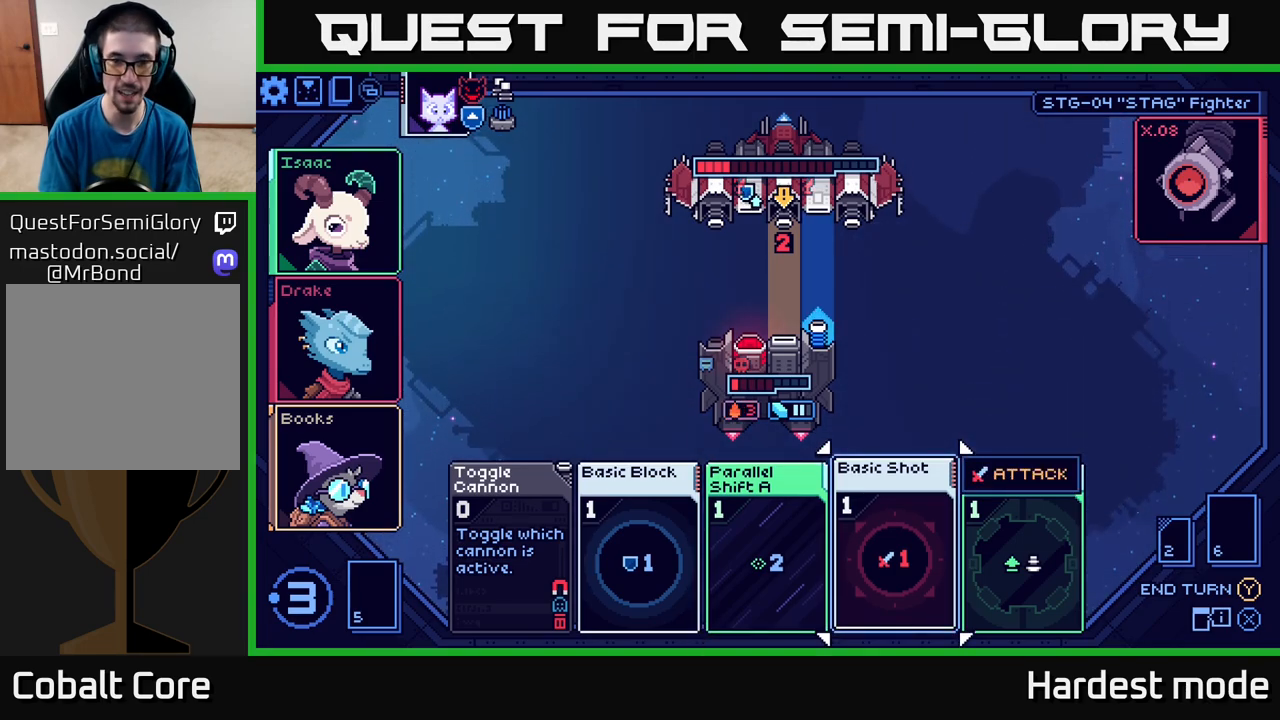
{"buttons": [], "left_stick": "center", "right_stick": "center", "events": []}
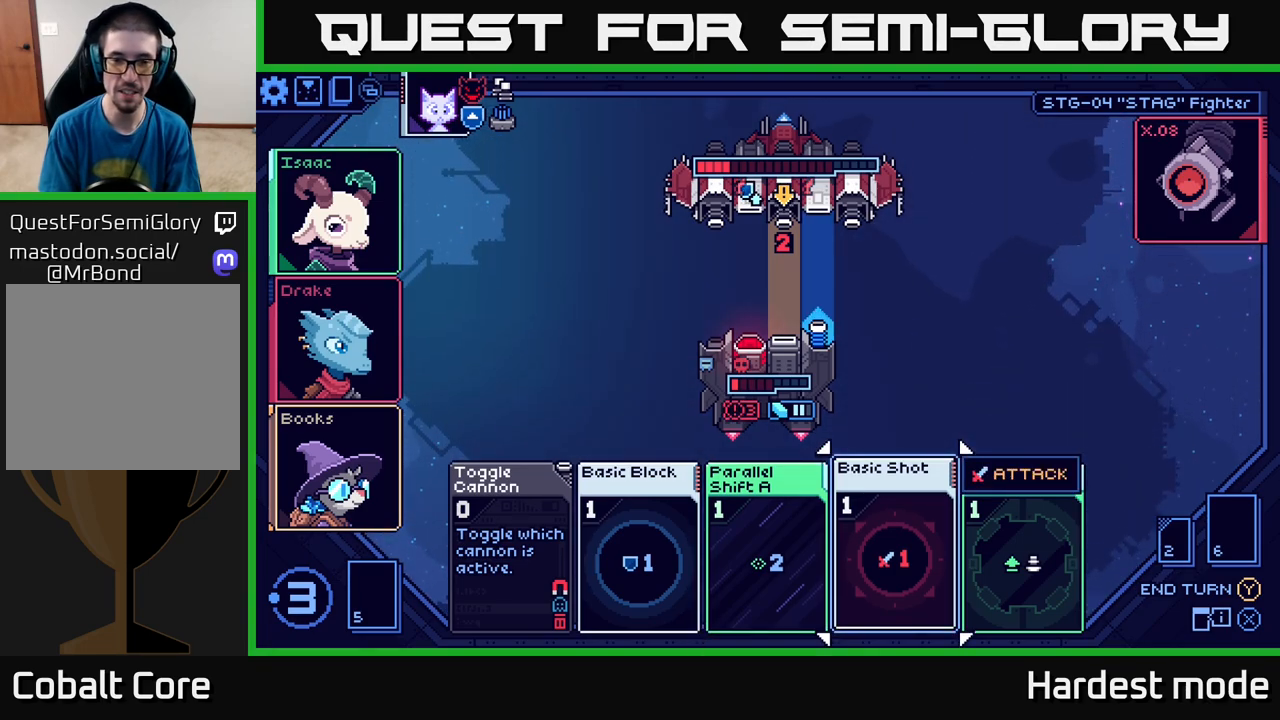
{"buttons": [], "left_stick": "right", "right_stick": "center", "events": [[367, "left_stick", "right"]]}
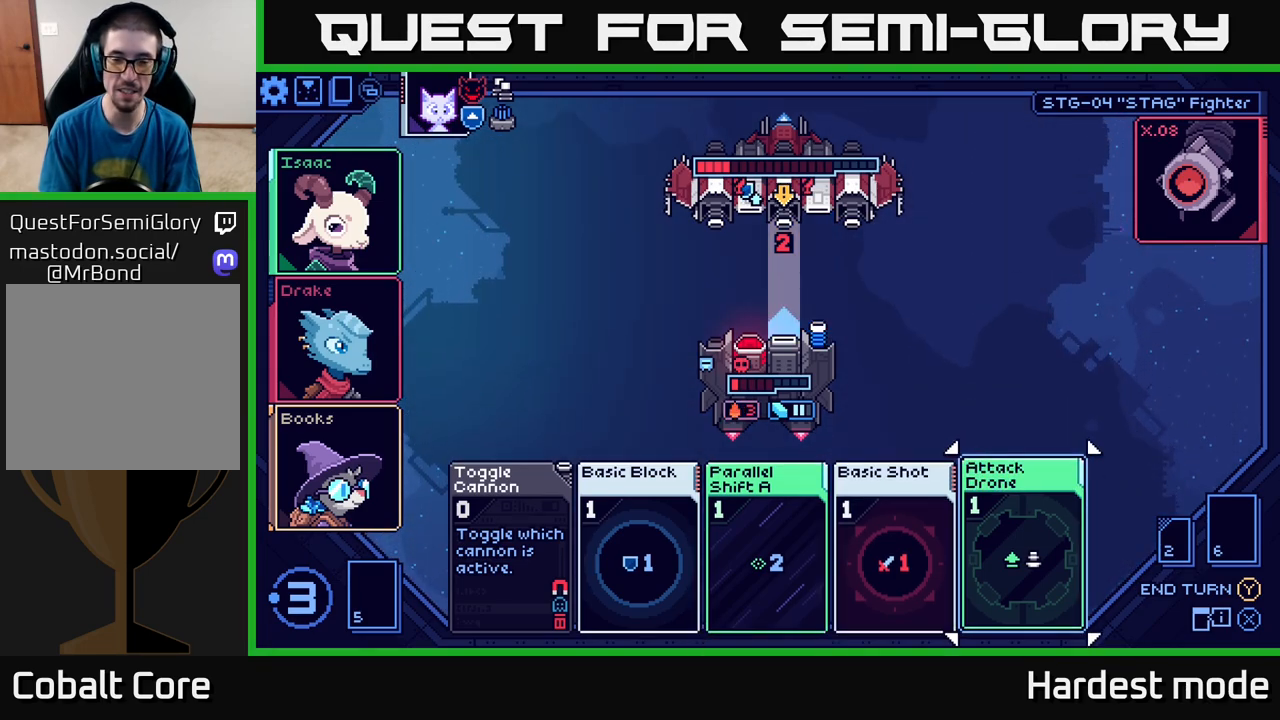
{"buttons": [], "left_stick": "center", "right_stick": "center", "events": [[50, "left_stick", "center"], [250, "left_stick", "left"], [433, "left_stick", "center"]]}
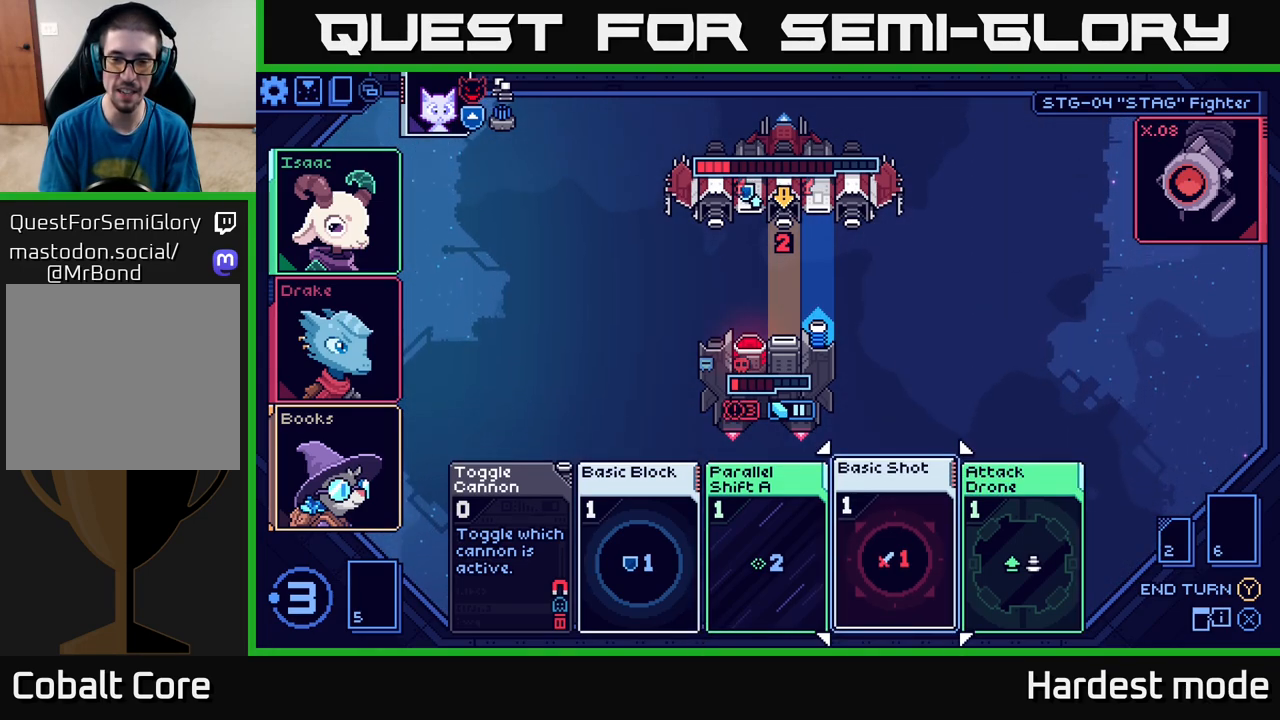
{"buttons": [], "left_stick": "center", "right_stick": "center", "events": []}
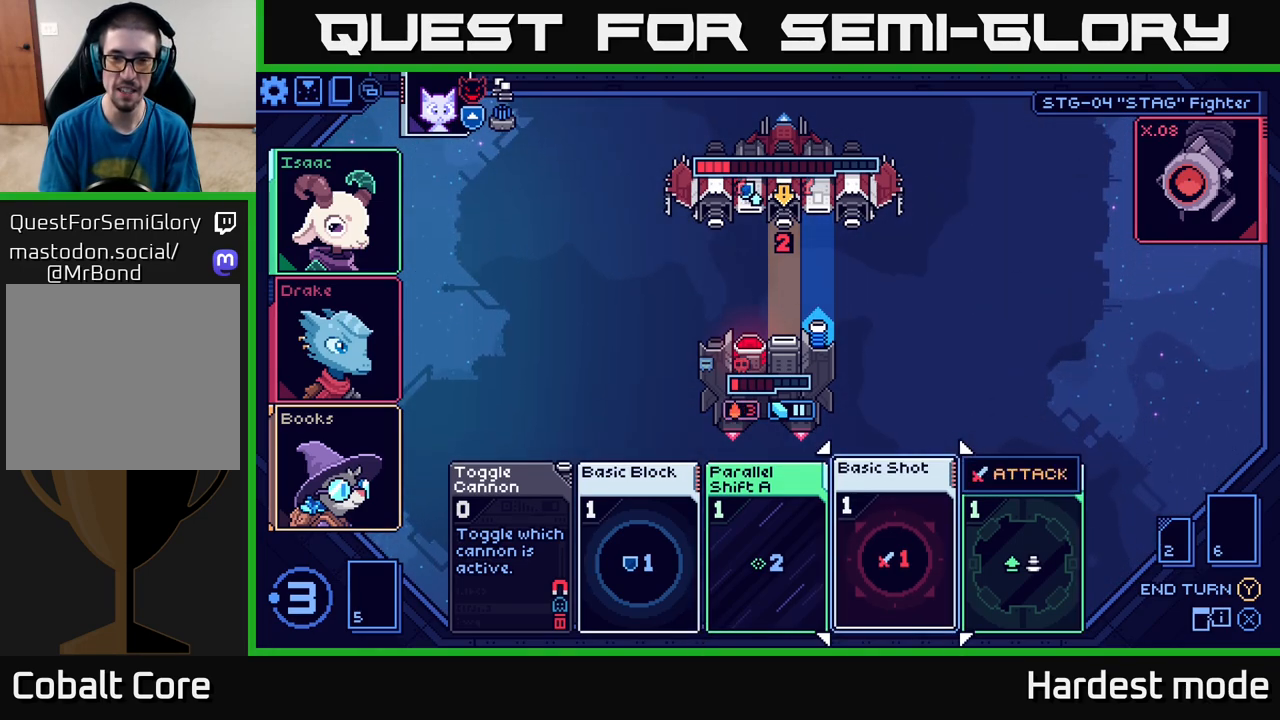
{"buttons": [], "left_stick": "center", "right_stick": "center", "events": []}
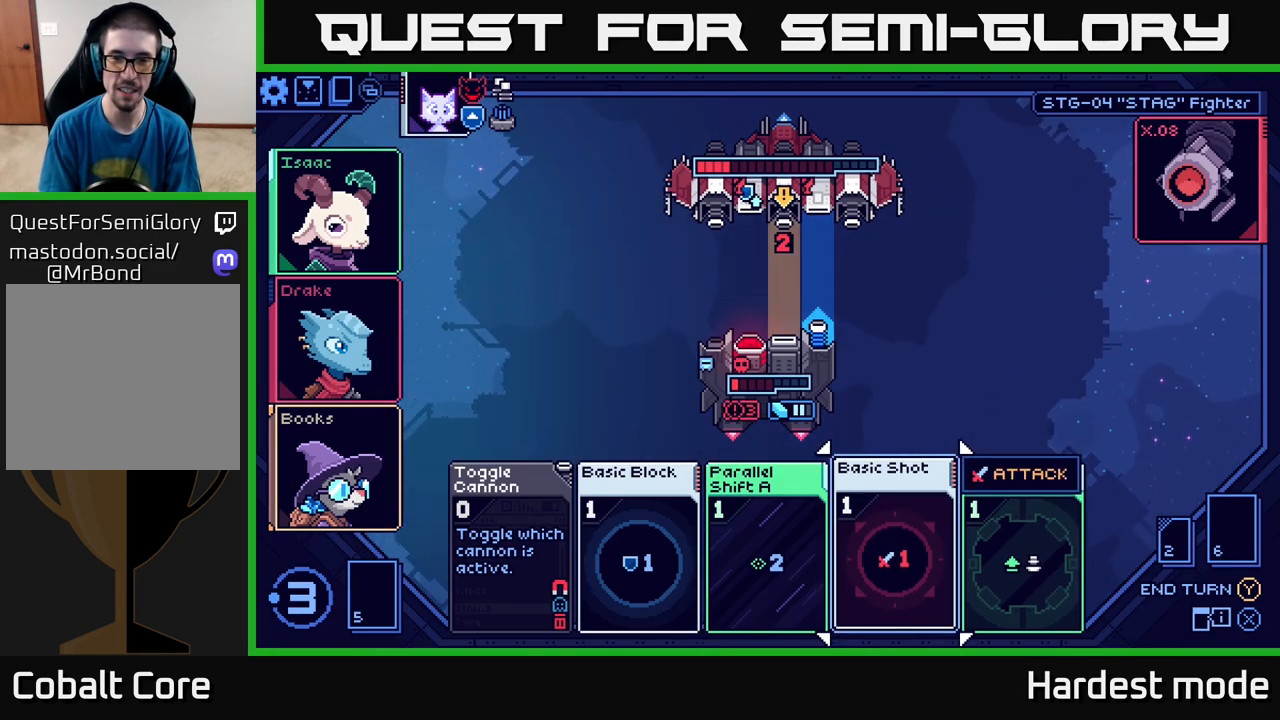
{"buttons": ["A"], "left_stick": "center", "right_stick": "center", "events": [[433, "A", "down"]]}
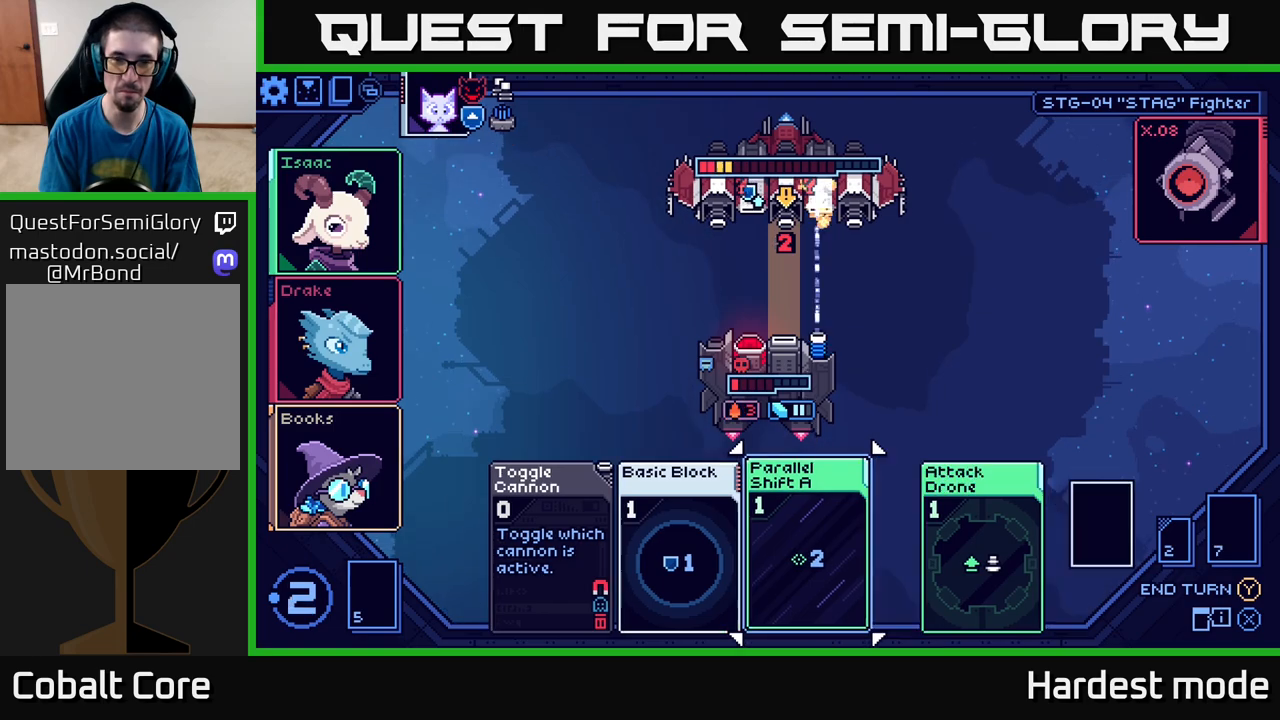
{"buttons": [], "left_stick": "center", "right_stick": "center", "events": [[17, "A", "up"]]}
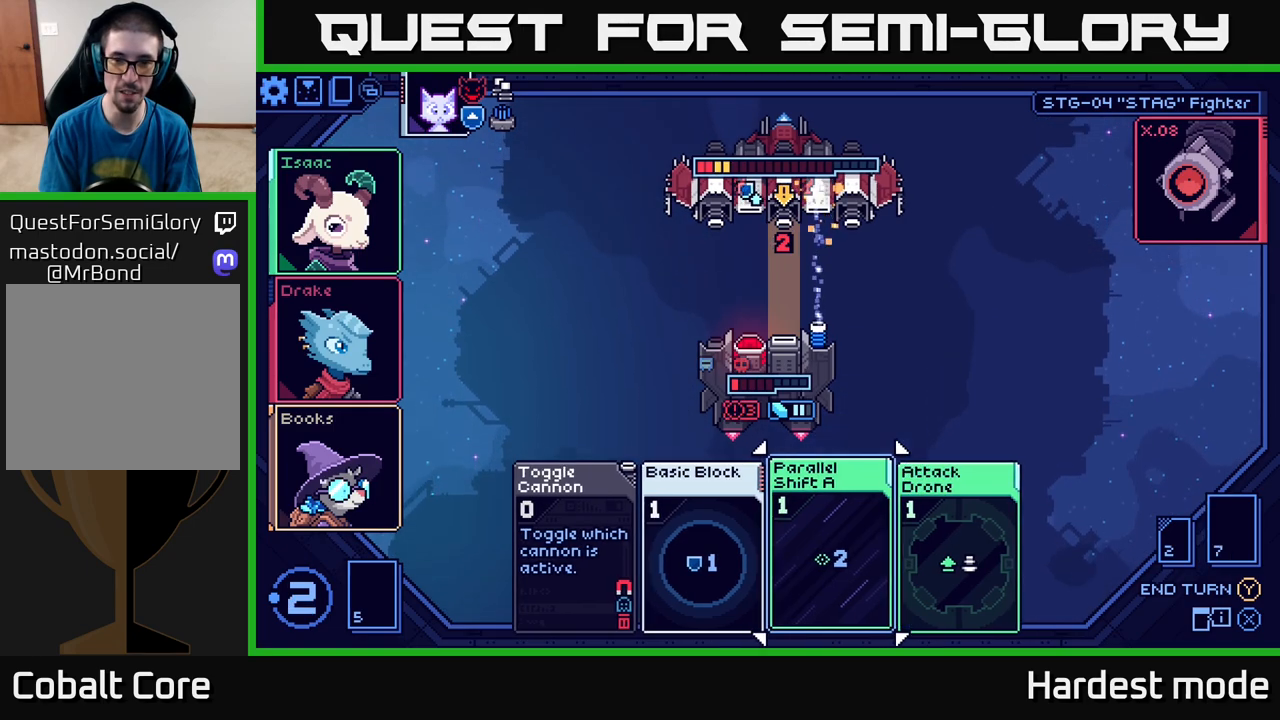
{"buttons": [], "left_stick": "center", "right_stick": "center", "events": [[133, "left_stick", "right"], [317, "left_stick", "center"]]}
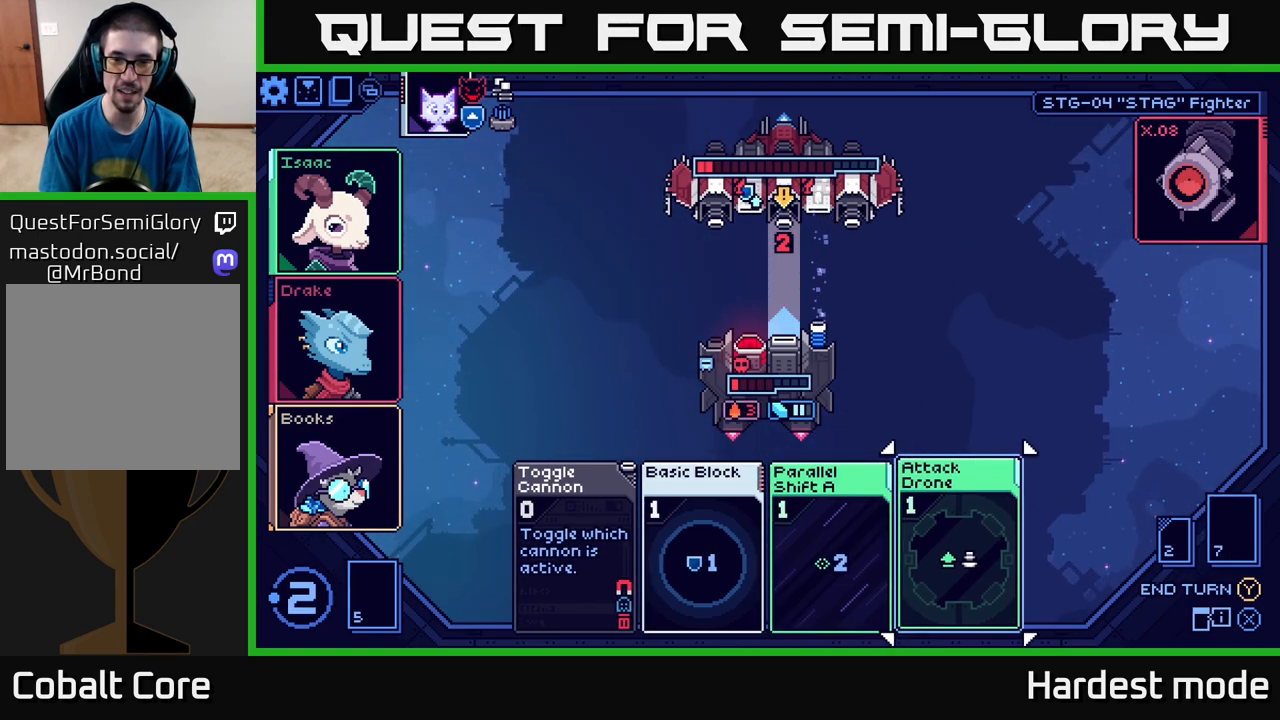
{"buttons": [], "left_stick": "center", "right_stick": "center", "events": [[217, "A", "down"], [317, "A", "up"]]}
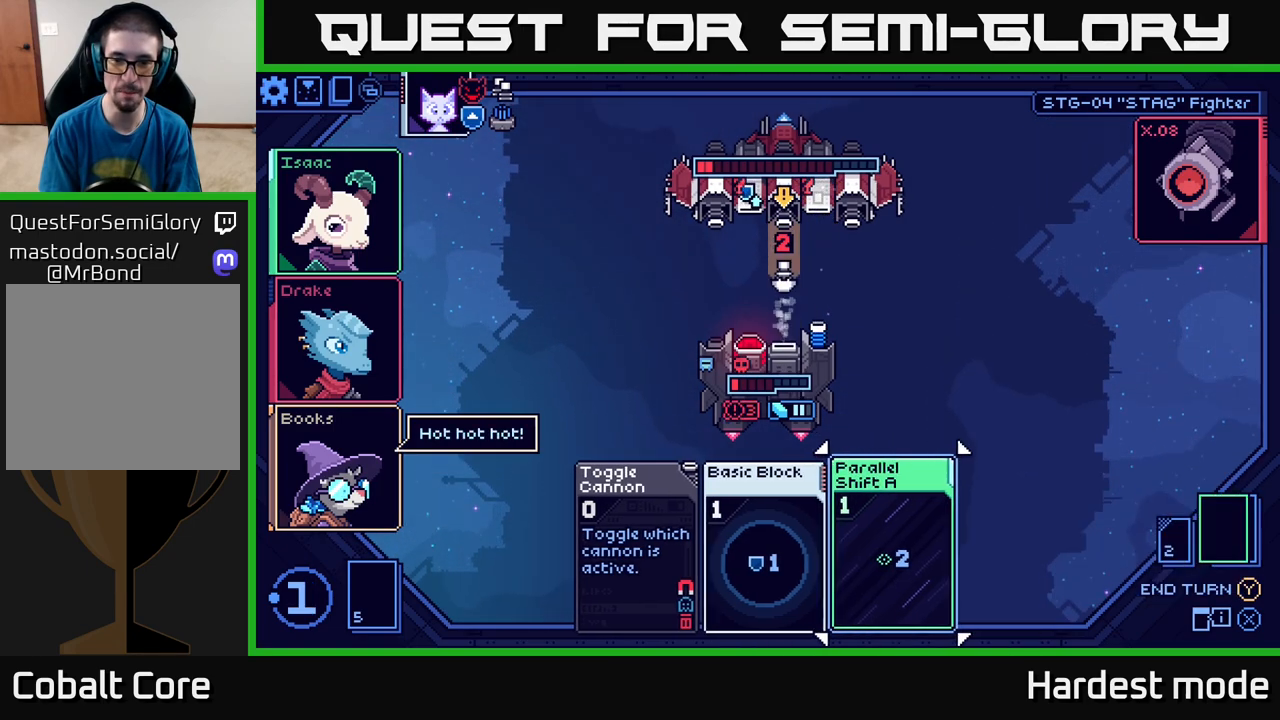
{"buttons": [], "left_stick": "right", "right_stick": "center", "events": [[117, "left_stick", "left"], [283, "left_stick", "center"], [450, "left_stick", "right"]]}
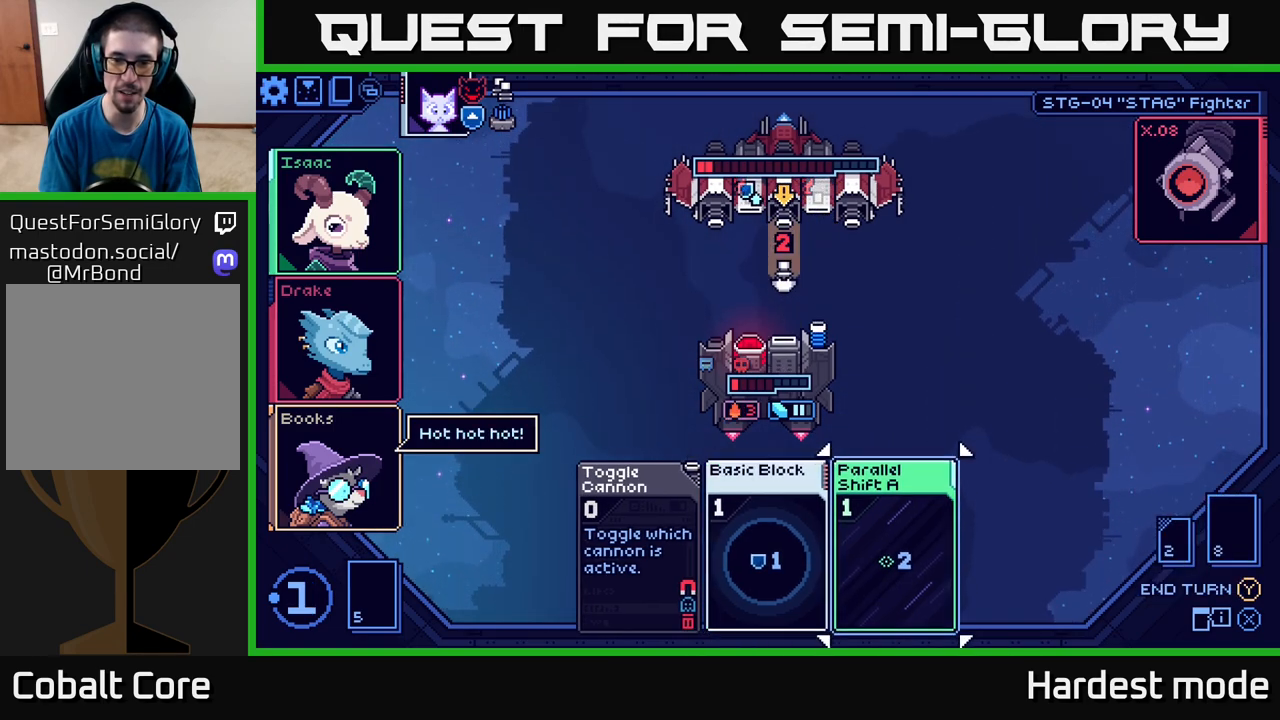
{"buttons": [], "left_stick": "center", "right_stick": "center", "events": [[117, "left_stick", "center"], [317, "A", "down"], [383, "A", "up"]]}
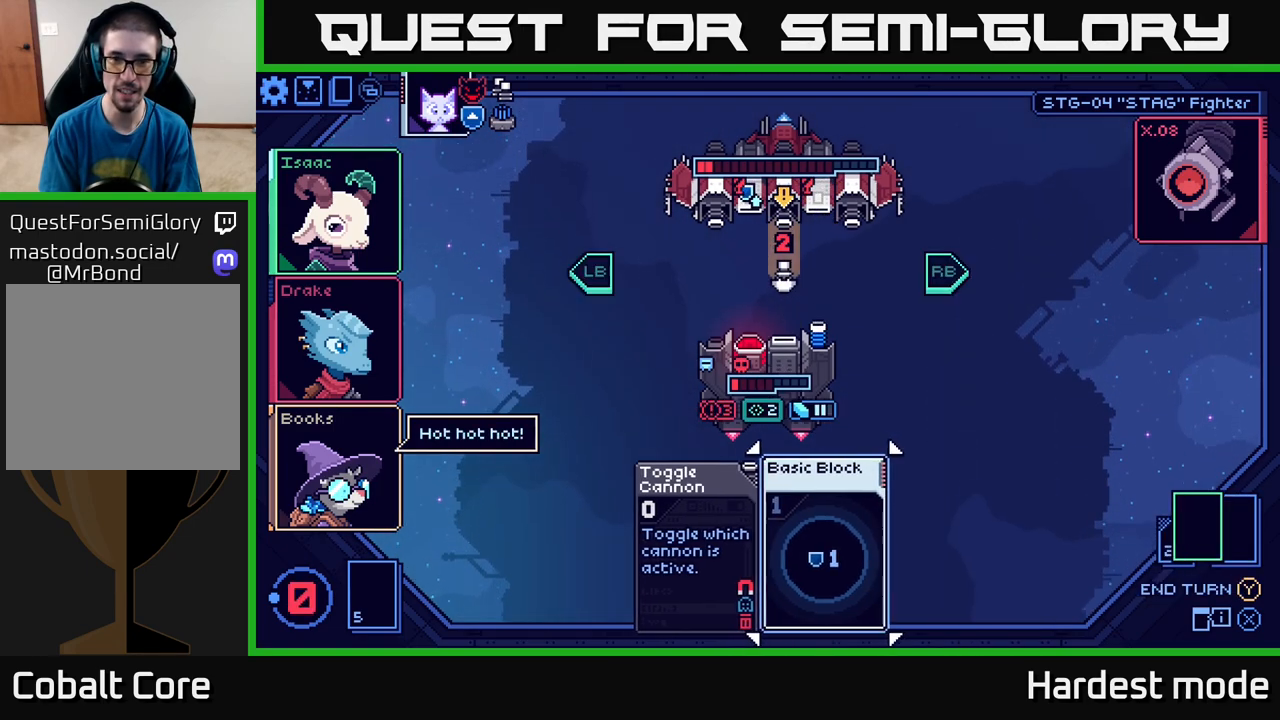
{"buttons": [], "left_stick": "center", "right_stick": "center", "events": [[217, "R1", "down"], [300, "R1", "up"]]}
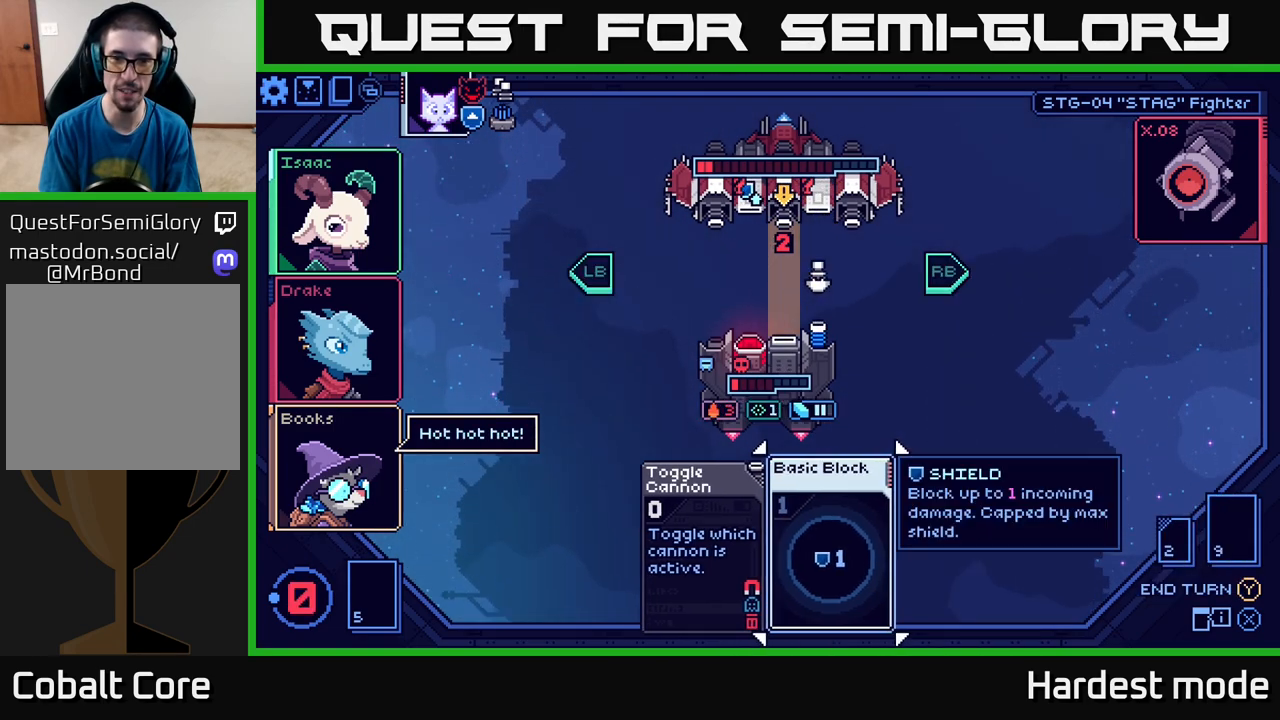
{"buttons": [], "left_stick": "center", "right_stick": "center", "events": []}
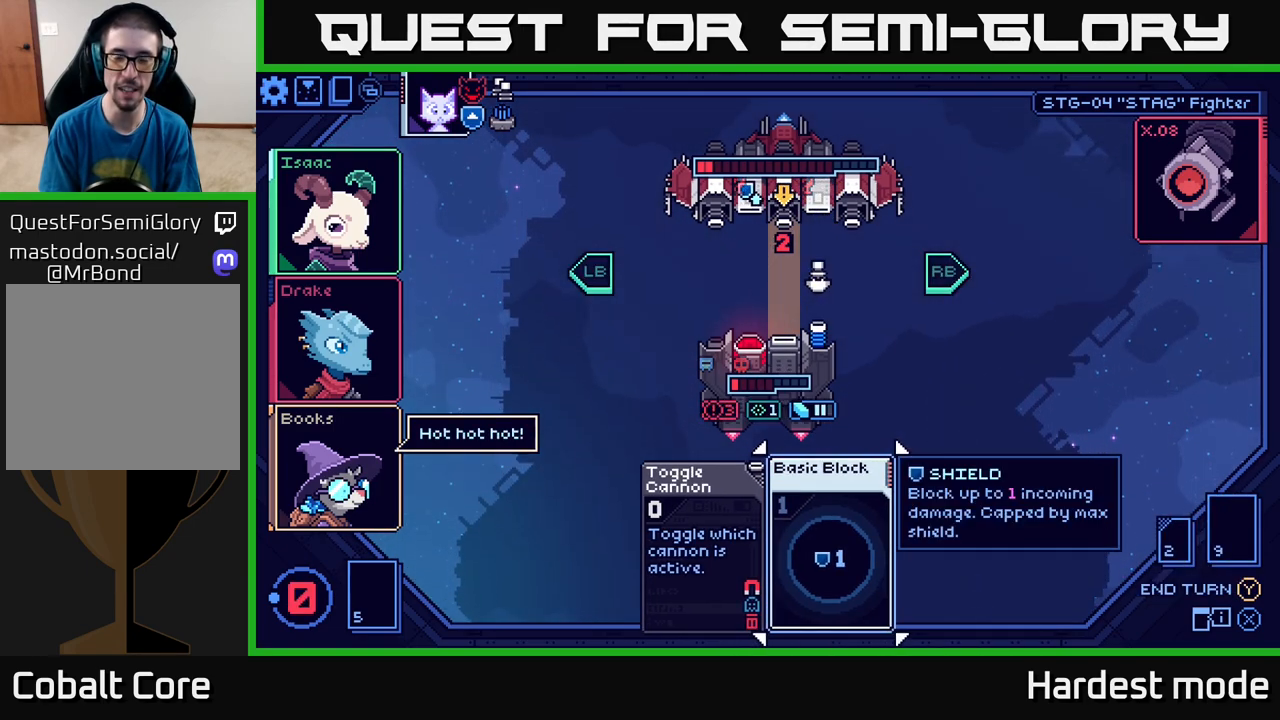
{"buttons": [], "left_stick": "center", "right_stick": "center", "events": []}
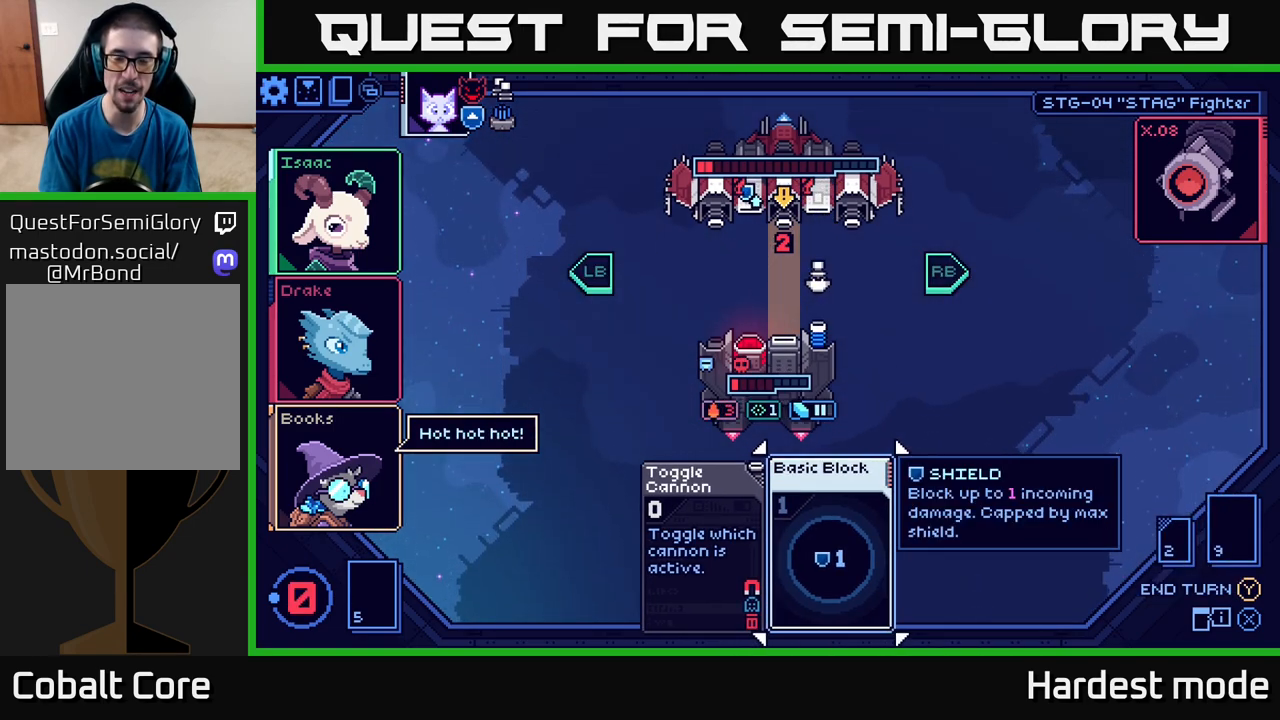
{"buttons": [], "left_stick": "center", "right_stick": "center", "events": []}
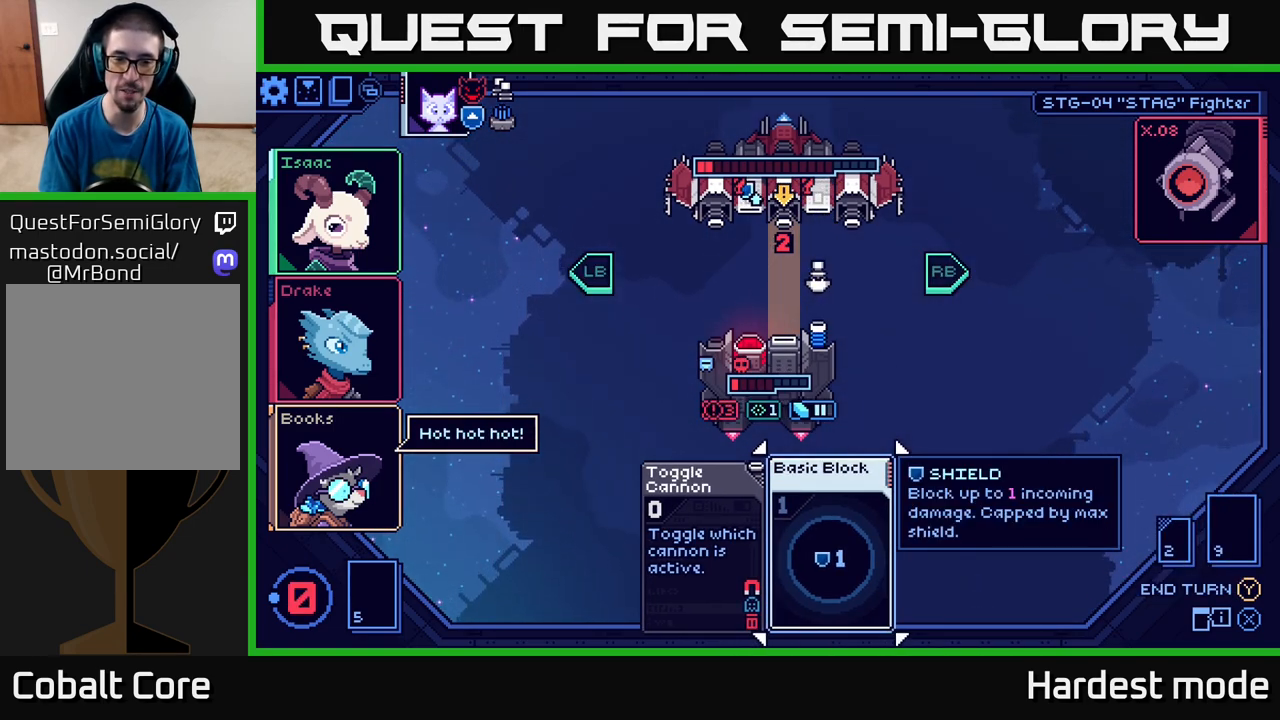
{"buttons": [], "left_stick": "center", "right_stick": "center", "events": []}
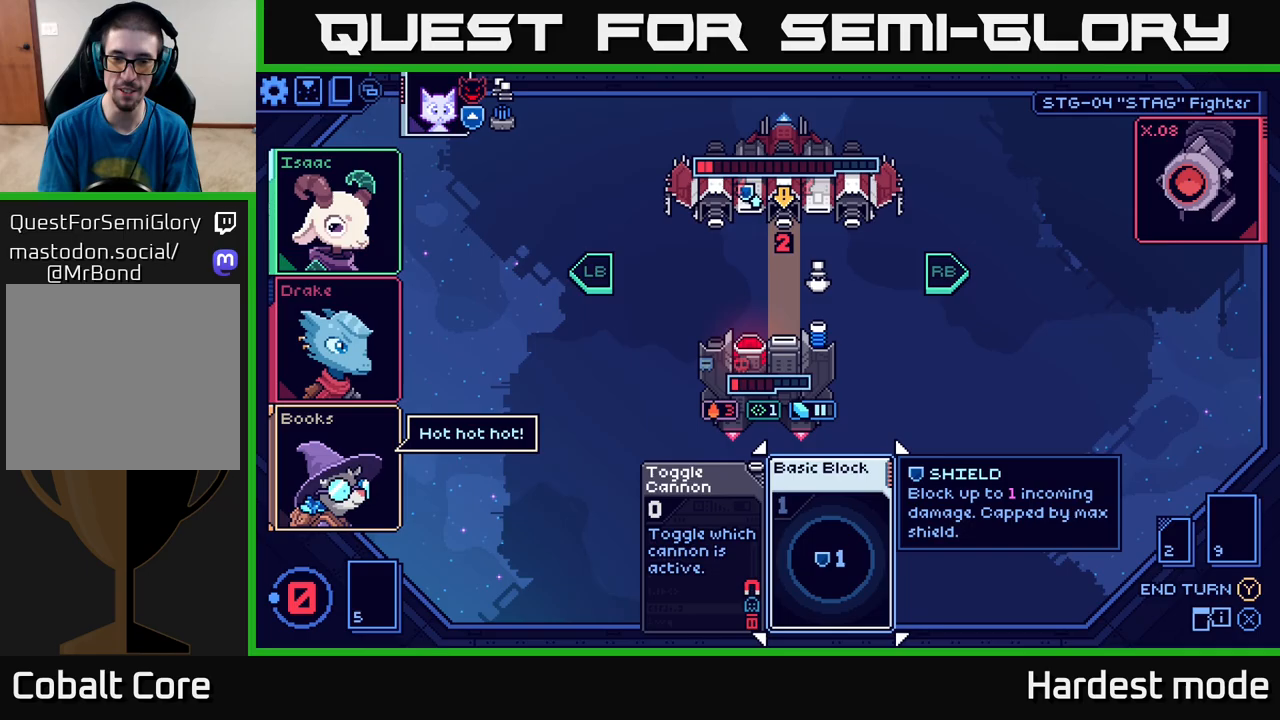
{"buttons": [], "left_stick": "center", "right_stick": "center", "events": []}
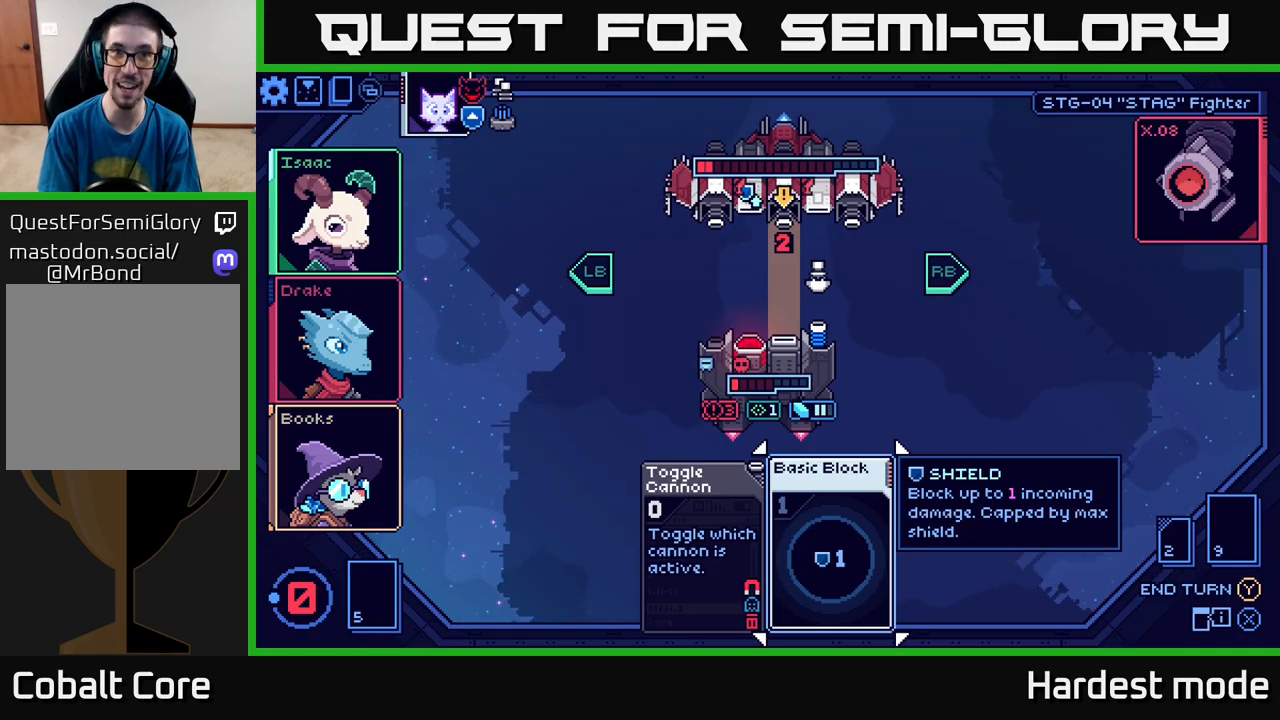
{"buttons": [], "left_stick": "center", "right_stick": "center", "events": []}
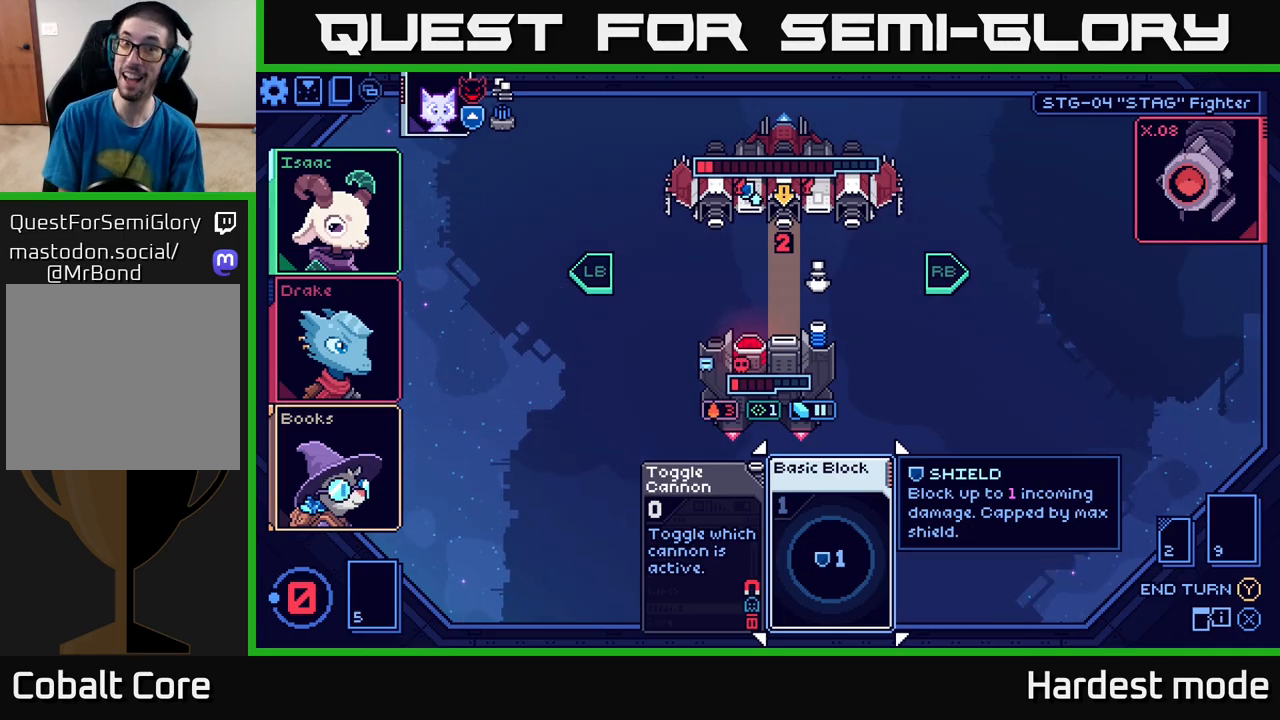
{"buttons": [], "left_stick": "center", "right_stick": "center", "events": [[117, "Y", "down"], [217, "Y", "up"]]}